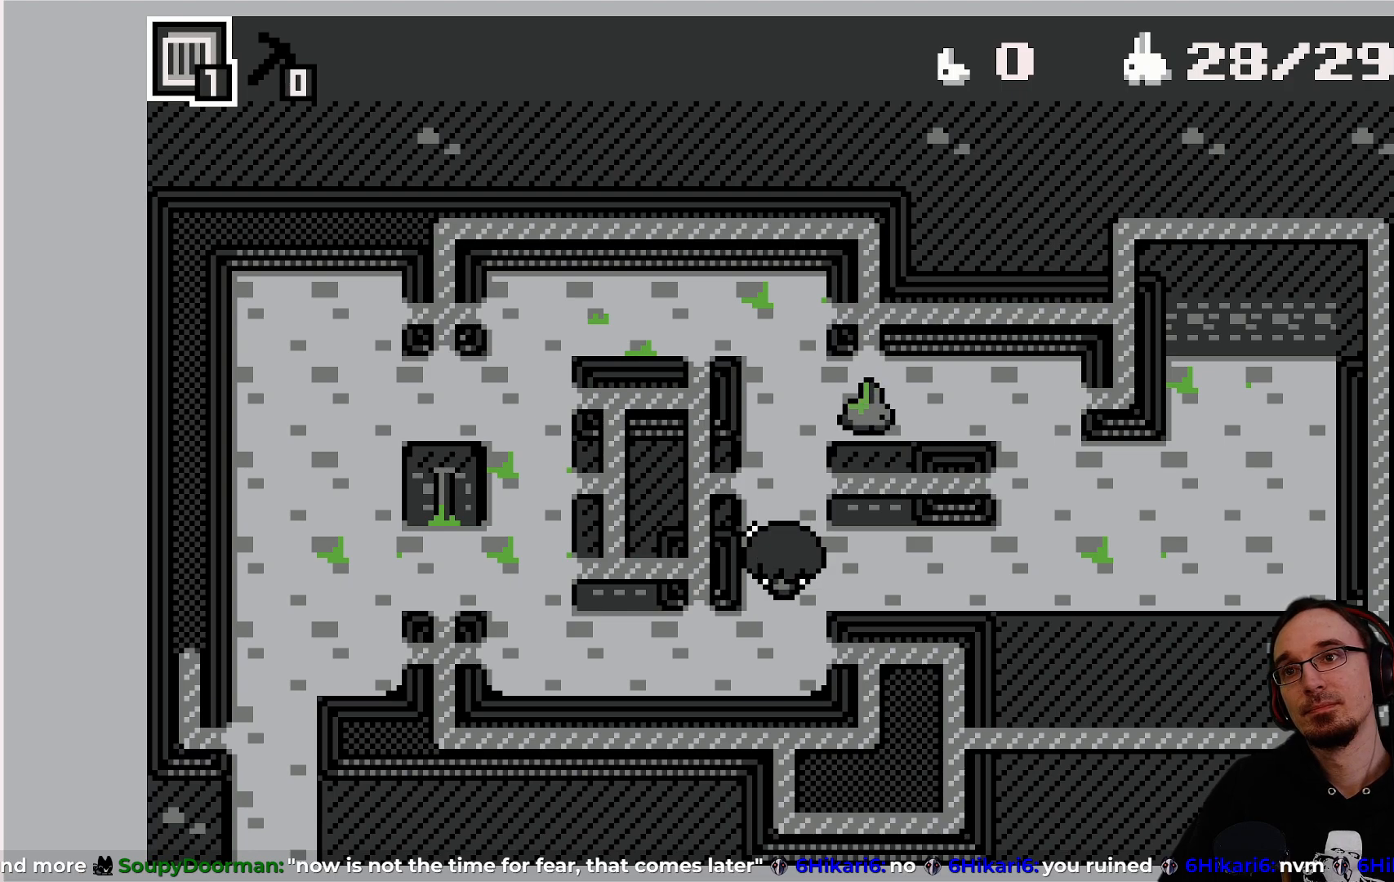
Gameplay with a controller (PlayStation layout); each line is a JSON object with the inputs held at the frame after it. "events" lists button and stick changes between this image and that frame as [ms after this image, input, new state], when the widget could be followed in between. Not read: L3 R3 right_stick.
{"buttons": [], "left_stick": "center", "events": [[17, "DPAD_DOWN", "down"], [83, "DPAD_DOWN", "up"]]}
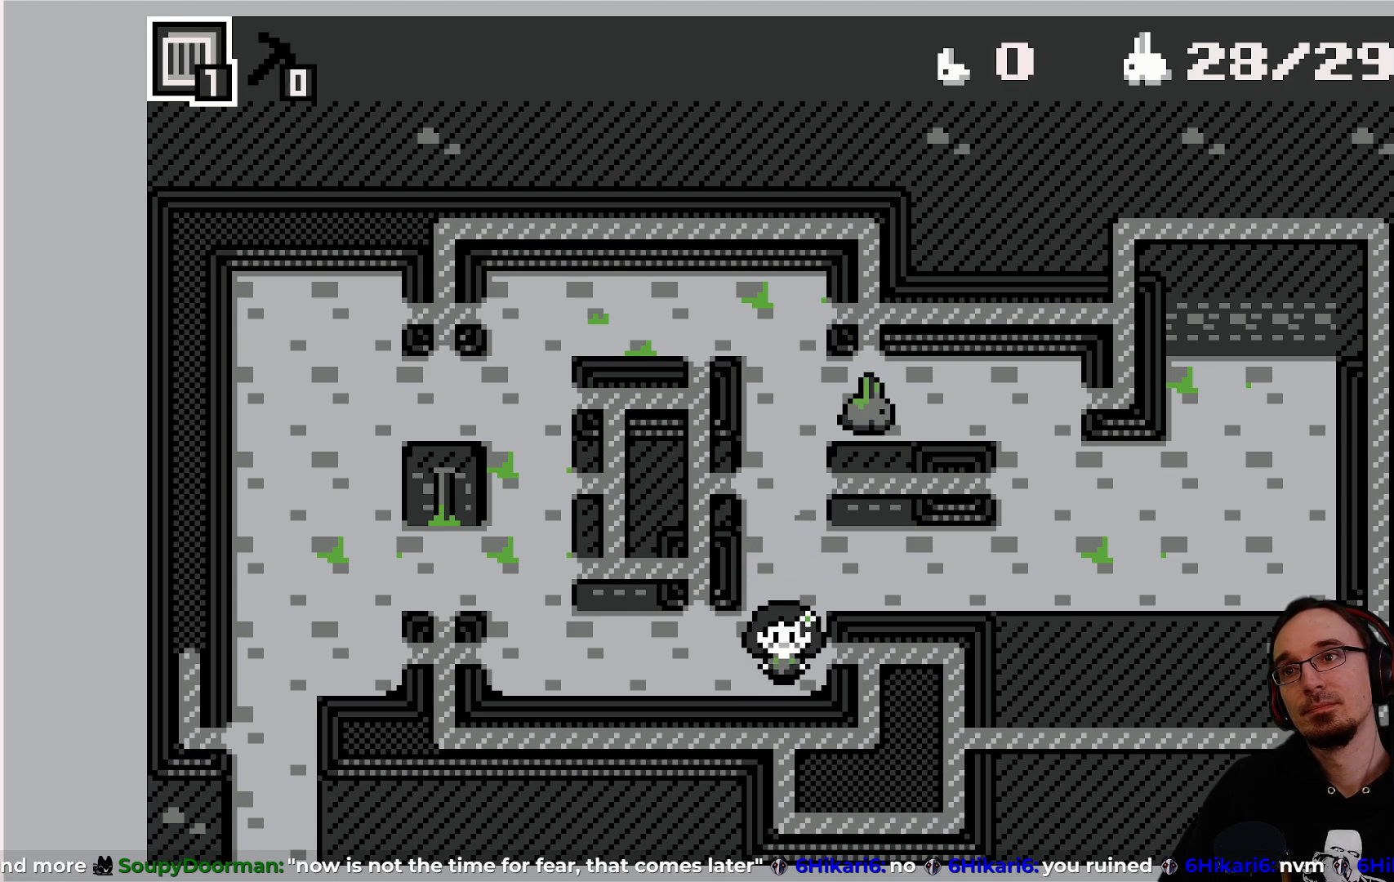
{"buttons": [], "left_stick": "center", "events": []}
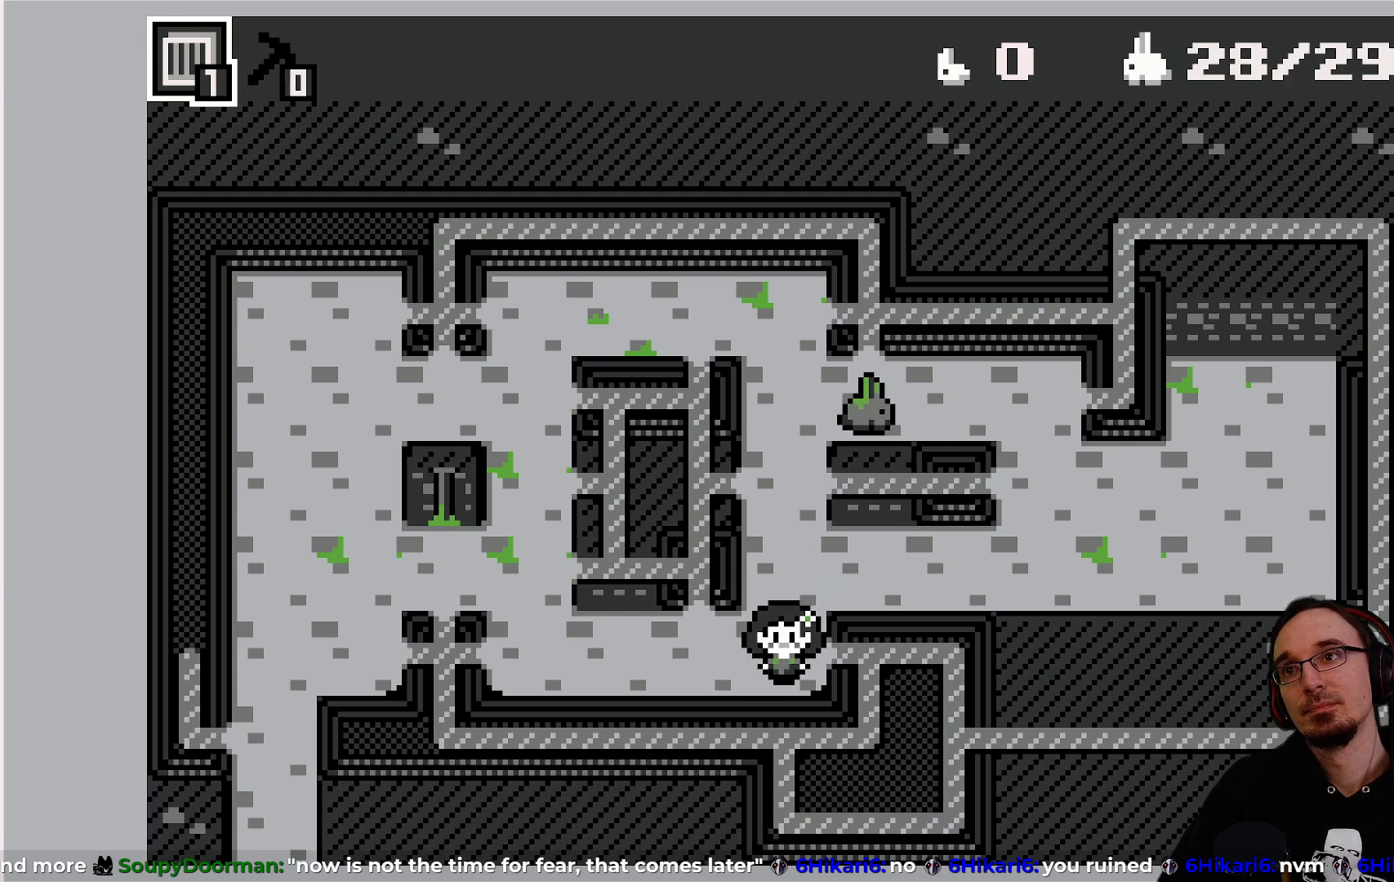
{"buttons": [], "left_stick": "center", "events": []}
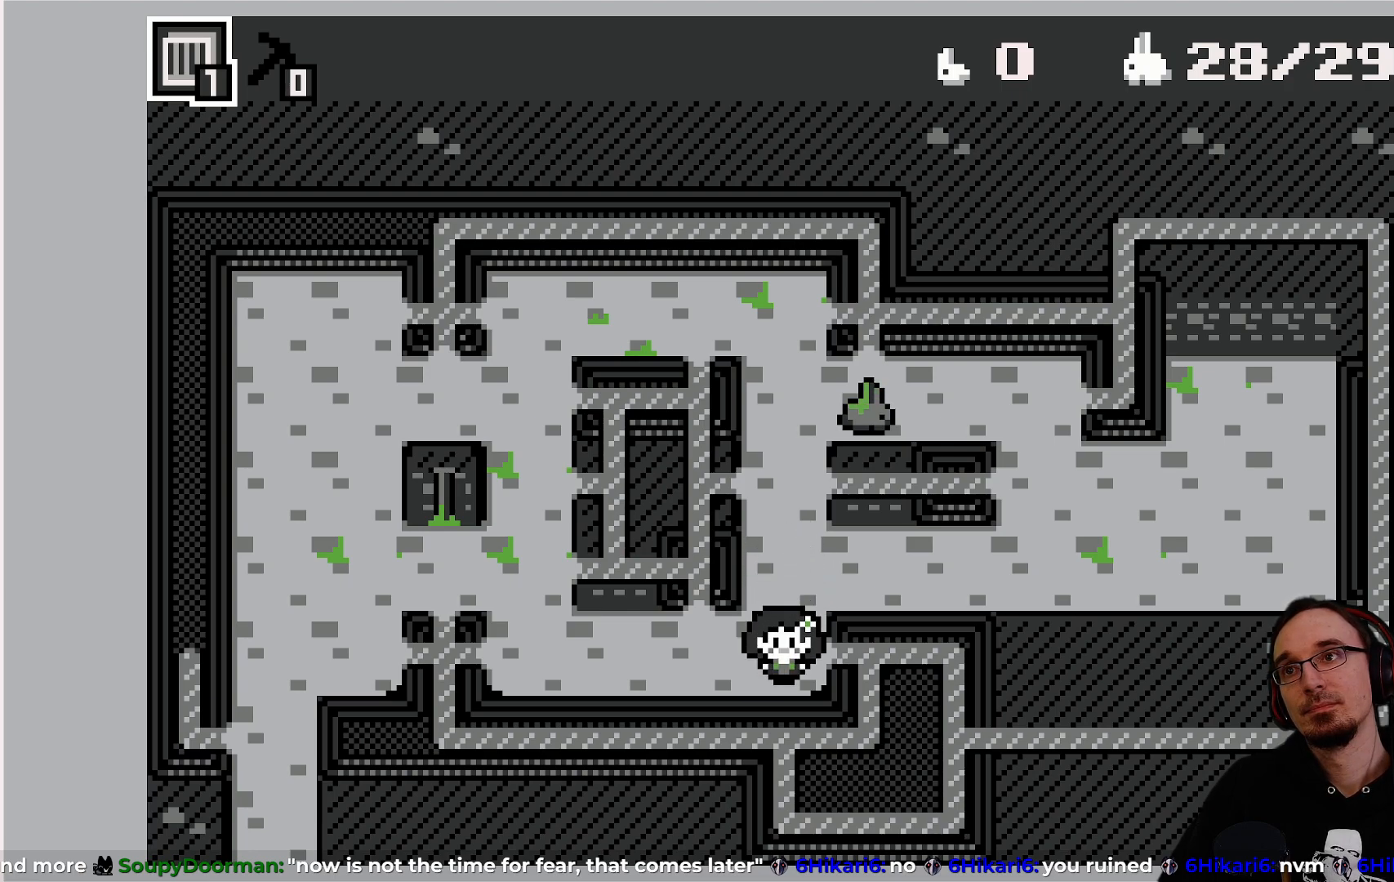
{"buttons": [], "left_stick": "center", "events": [[333, "CROSS", "down"], [433, "CROSS", "up"]]}
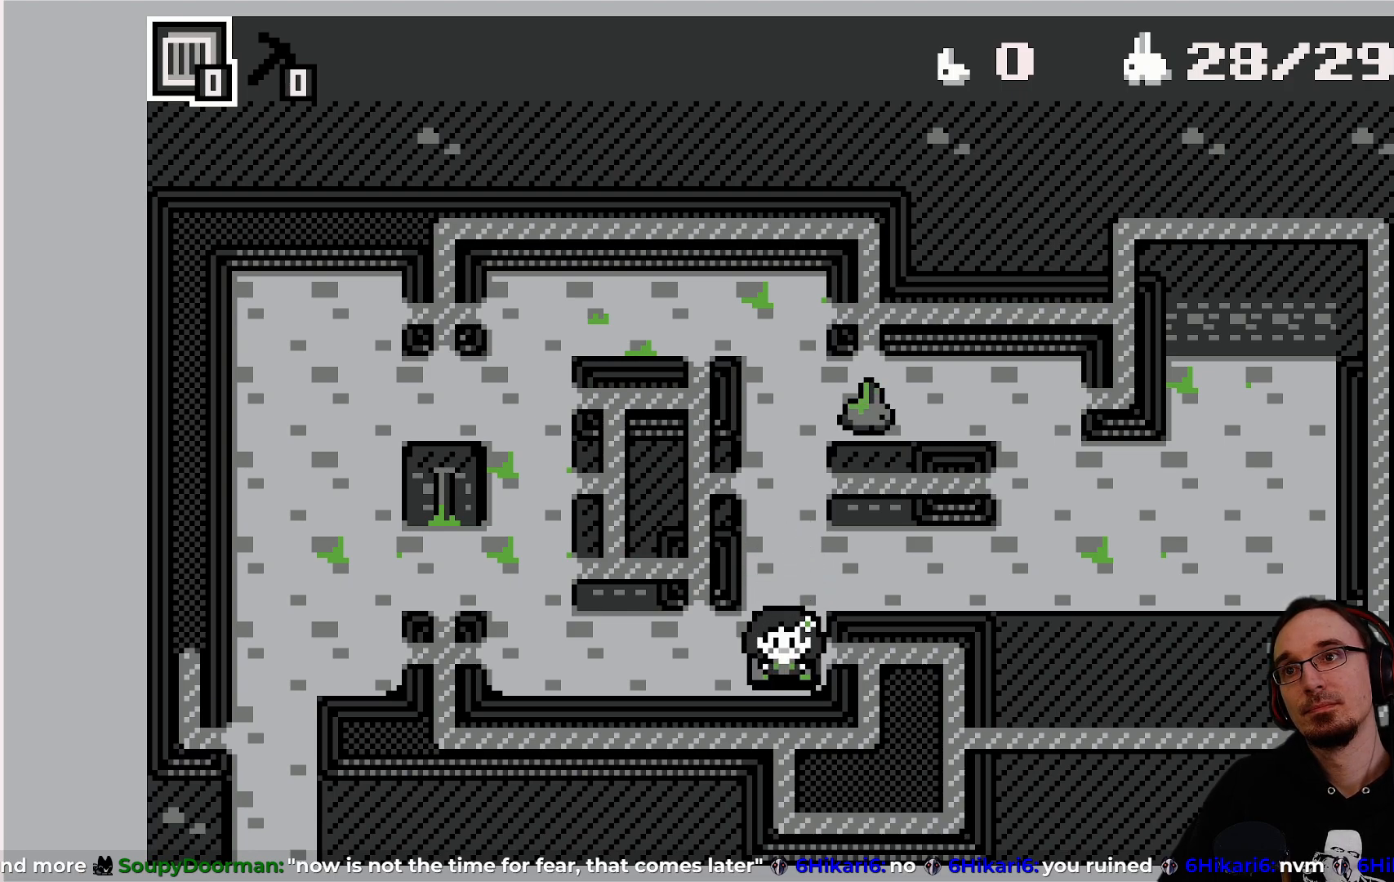
{"buttons": [], "left_stick": "center", "events": [[333, "DPAD_UP", "down"], [400, "DPAD_UP", "up"]]}
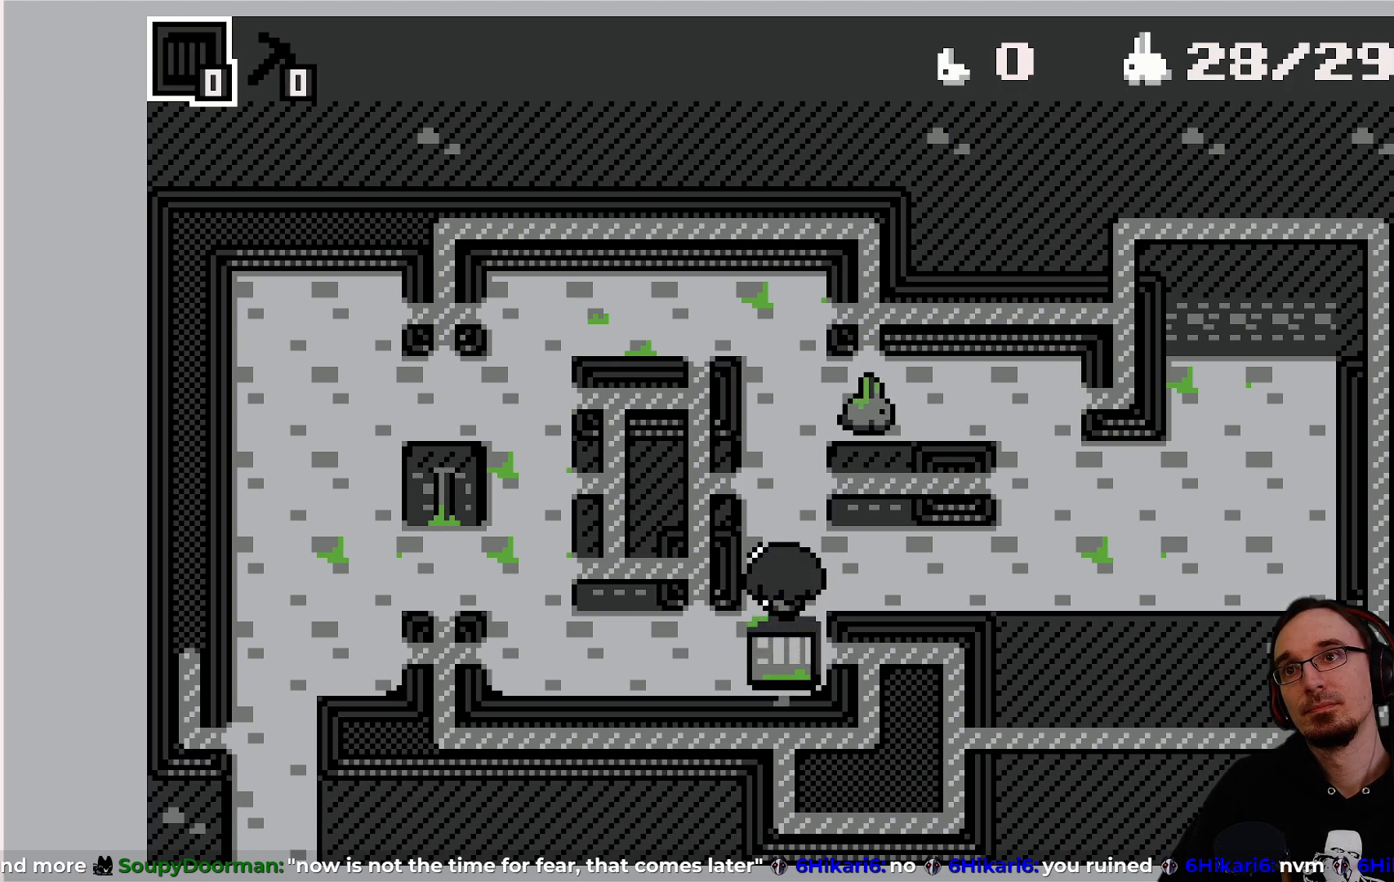
{"buttons": [], "left_stick": "center", "events": [[233, "DPAD_RIGHT", "down"], [383, "DPAD_RIGHT", "up"]]}
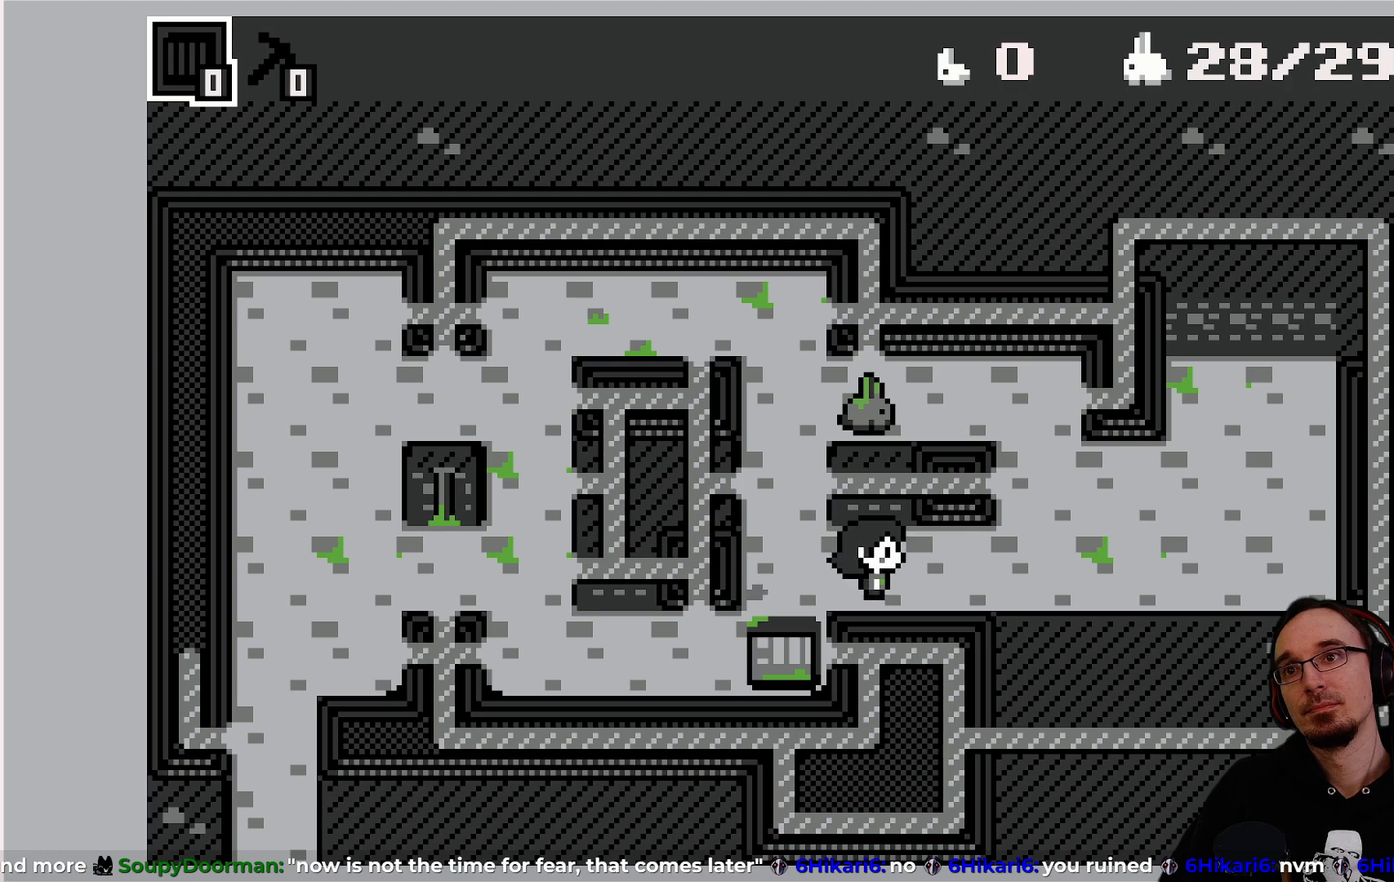
{"buttons": [], "left_stick": "center", "events": [[167, "DPAD_RIGHT", "down"], [400, "DPAD_RIGHT", "up"]]}
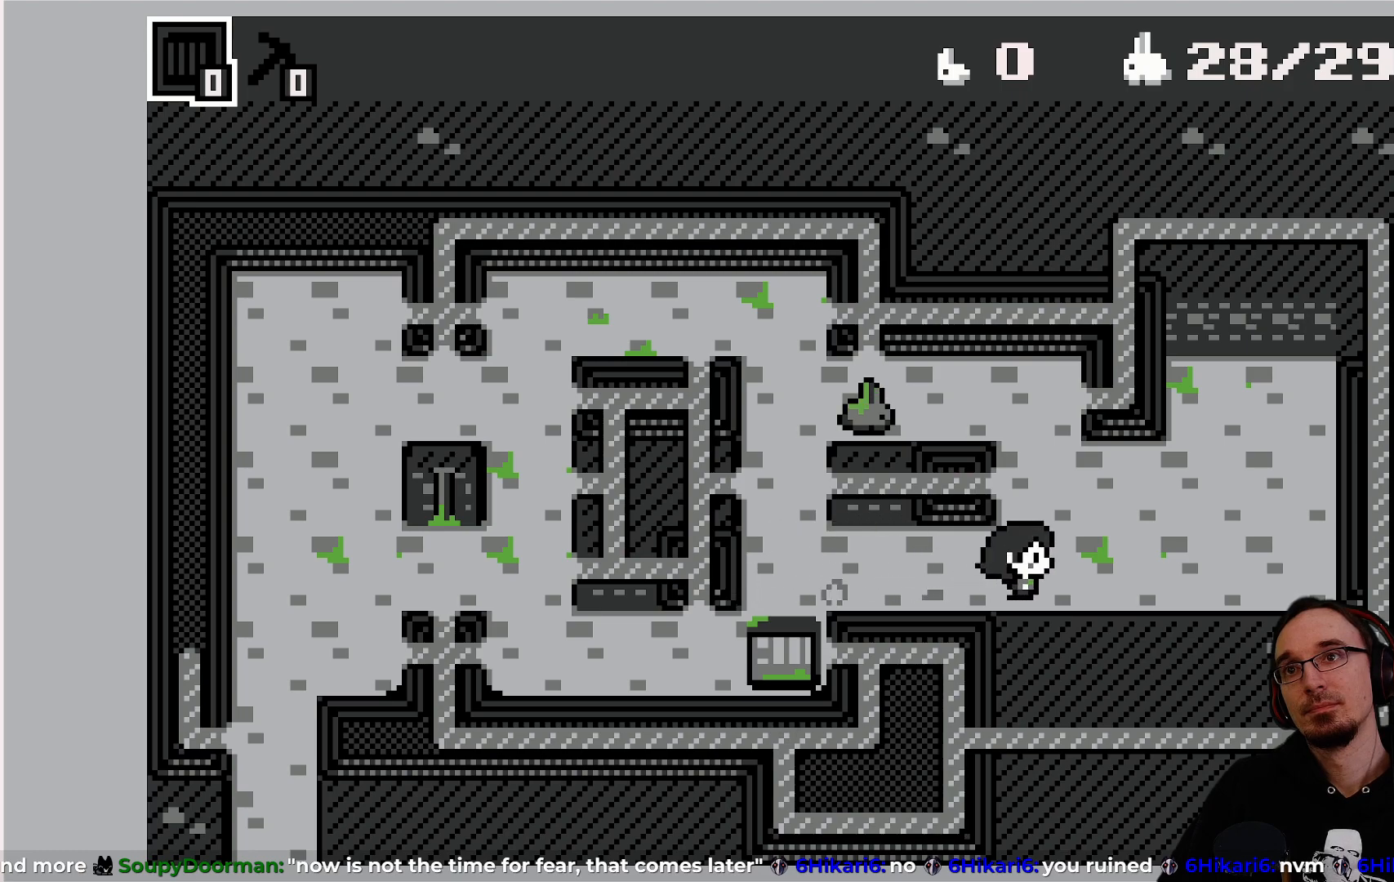
{"buttons": [], "left_stick": "center", "events": [[200, "DPAD_UP", "down"], [350, "DPAD_UP", "up"]]}
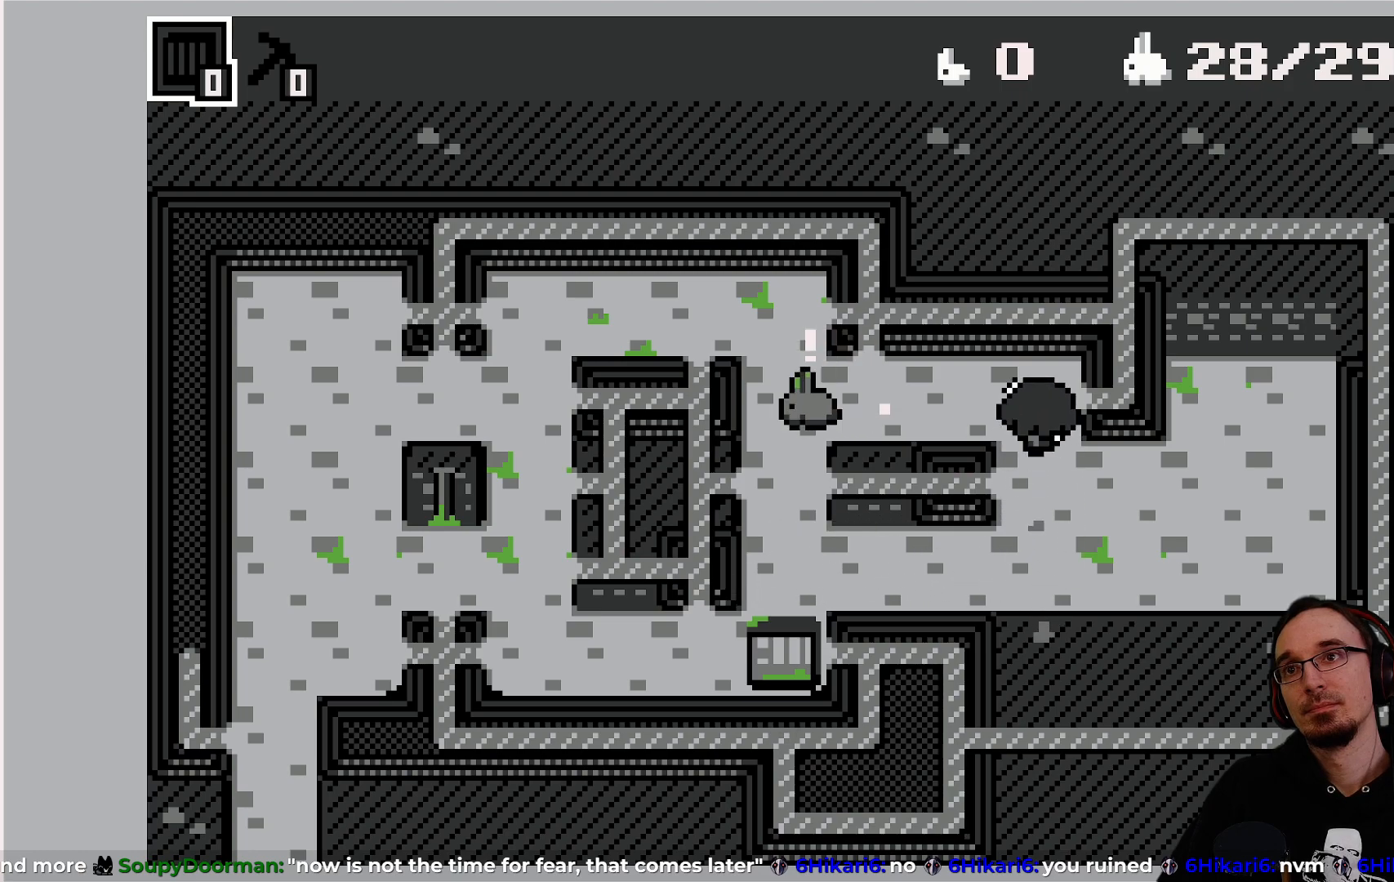
{"buttons": [], "left_stick": "center", "events": []}
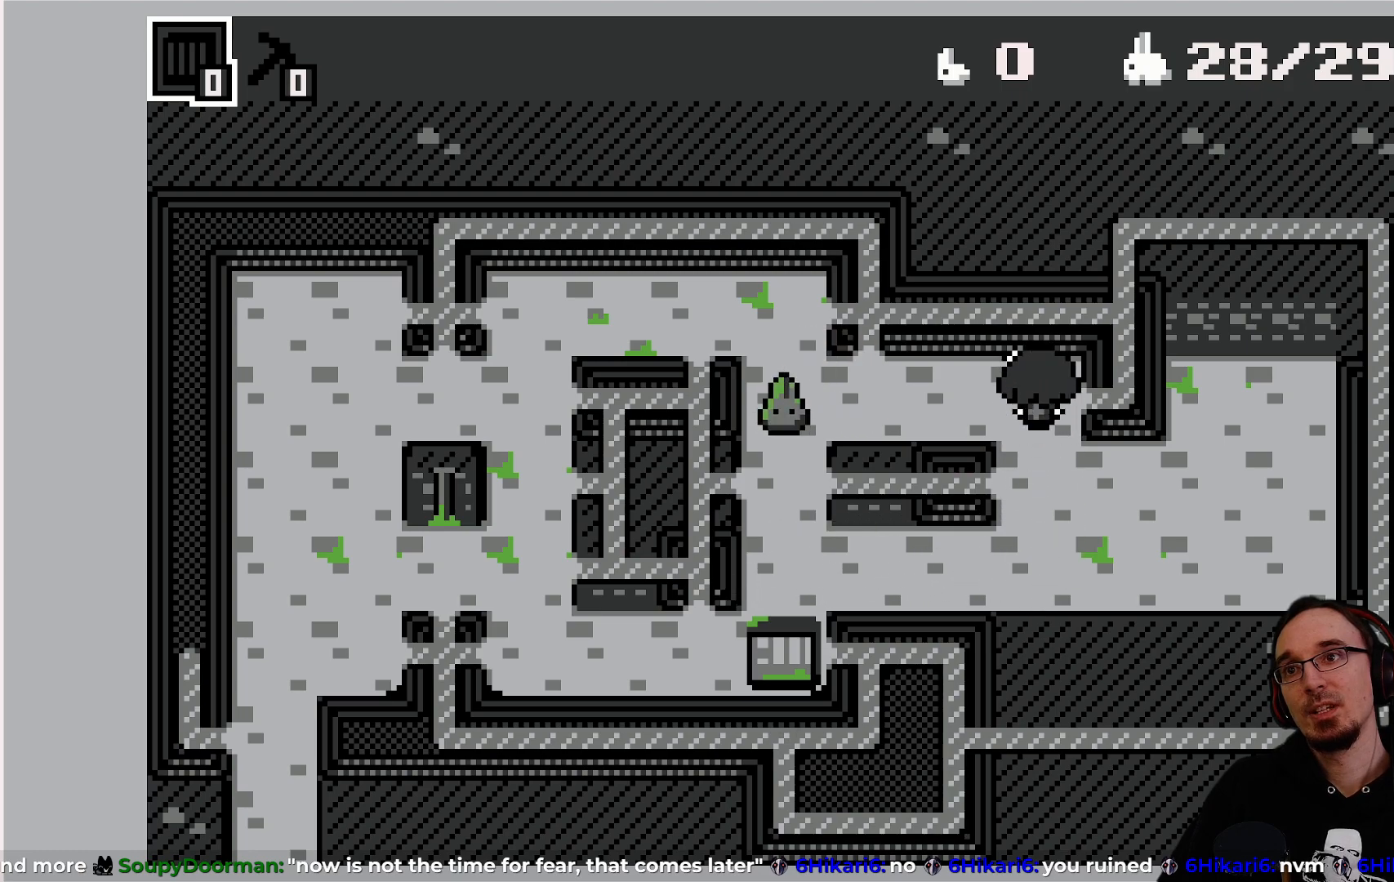
{"buttons": [], "left_stick": "center", "events": [[283, "DPAD_LEFT", "down"], [383, "DPAD_LEFT", "up"]]}
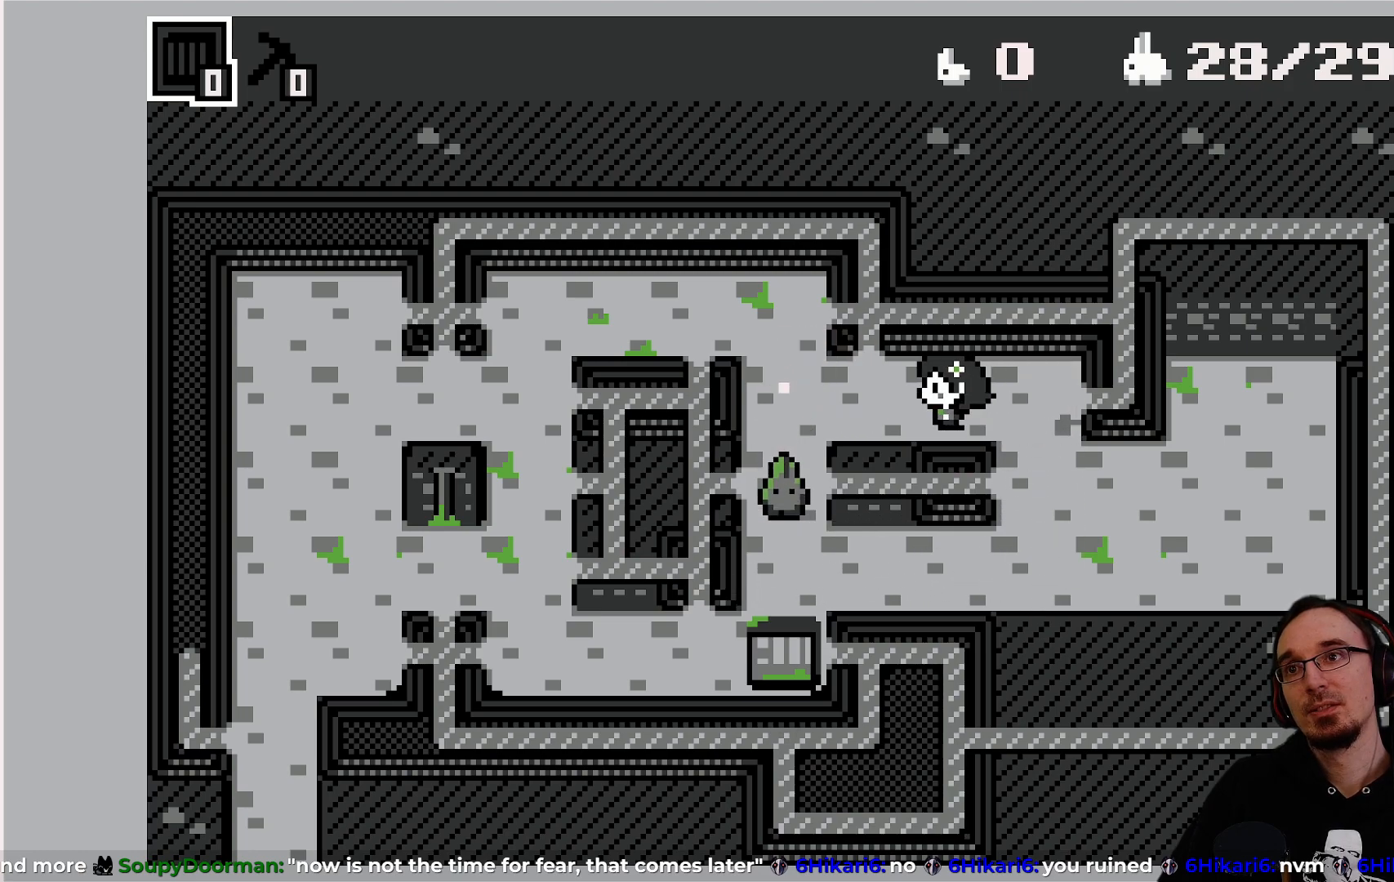
{"buttons": [], "left_stick": "center", "events": [[233, "DPAD_LEFT", "down"], [317, "DPAD_LEFT", "up"]]}
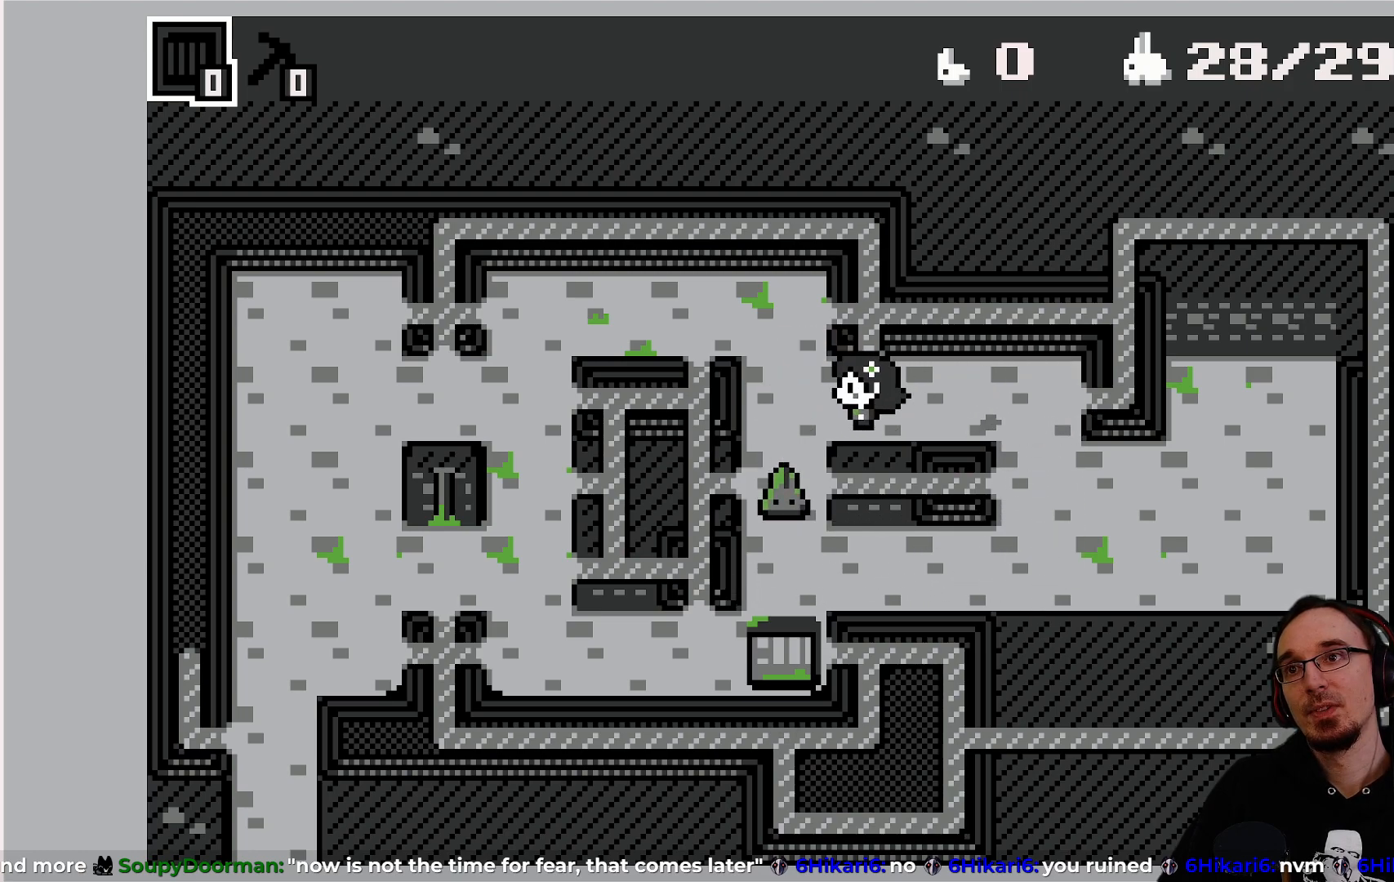
{"buttons": [], "left_stick": "center", "events": [[100, "DPAD_LEFT", "down"], [200, "DPAD_LEFT", "up"]]}
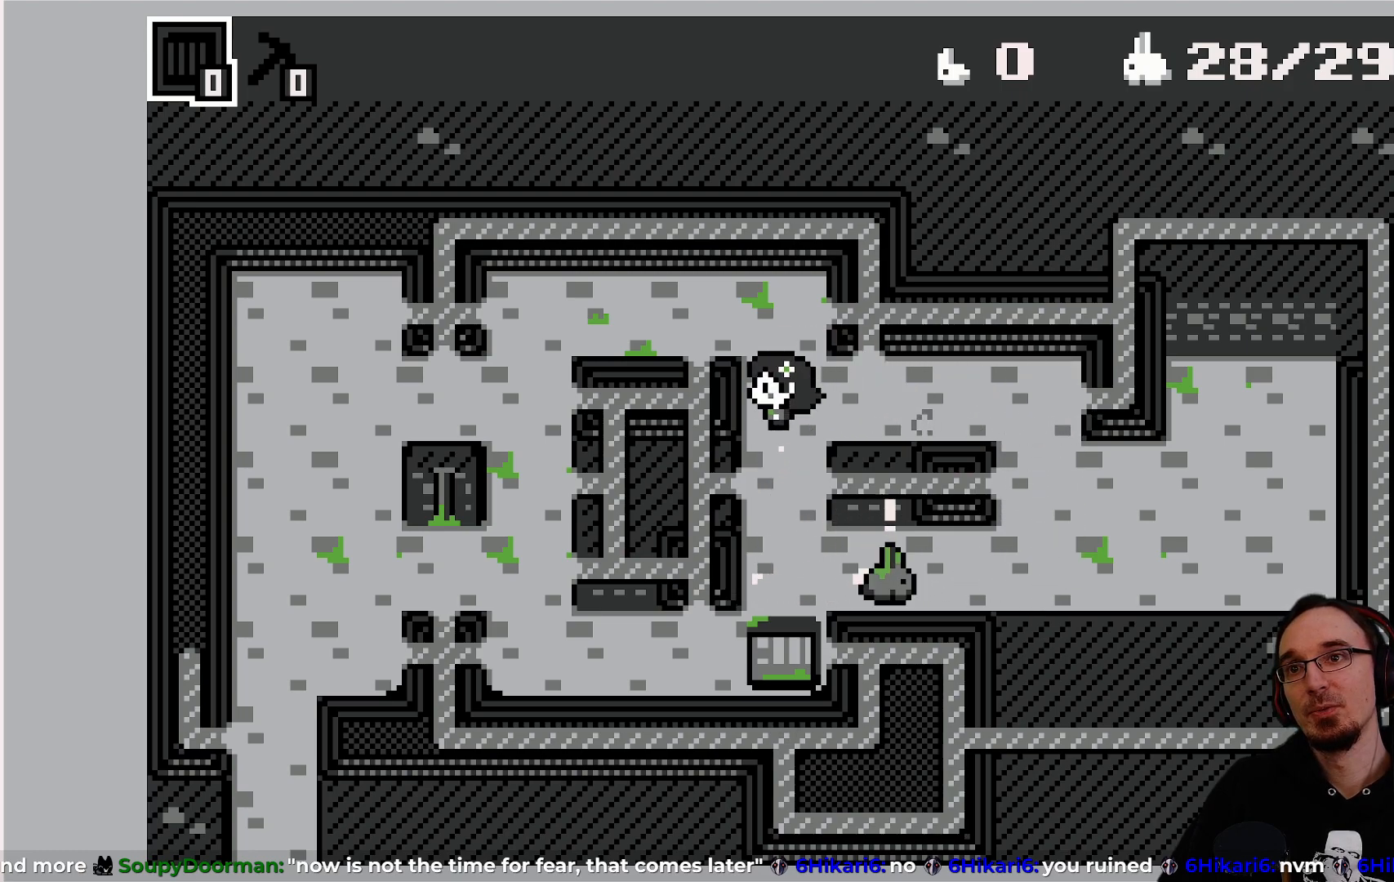
{"buttons": [], "left_stick": "center", "events": []}
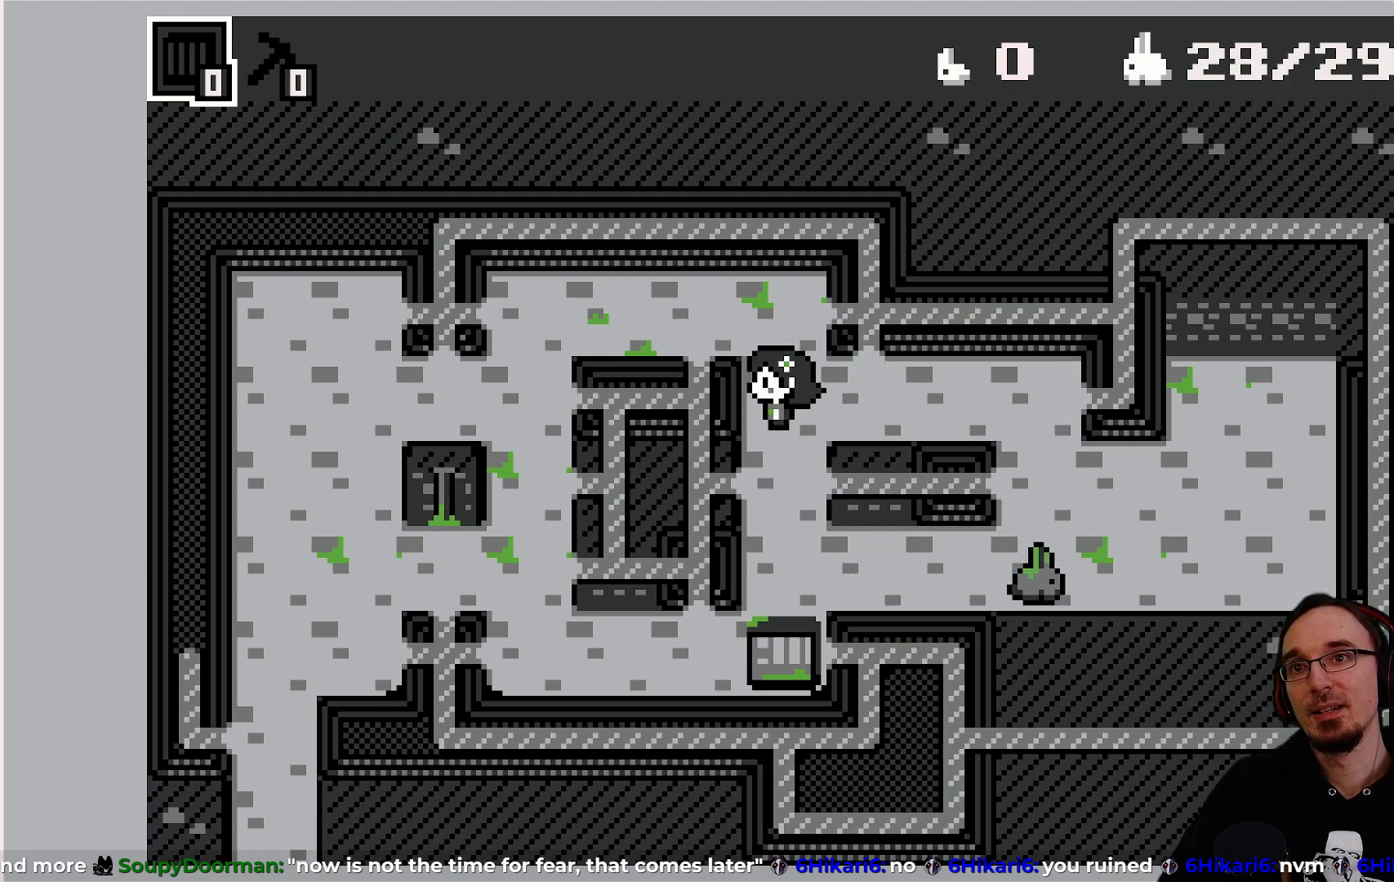
{"buttons": [], "left_stick": "center", "events": [[233, "DPAD_DOWN", "down"], [417, "DPAD_DOWN", "up"]]}
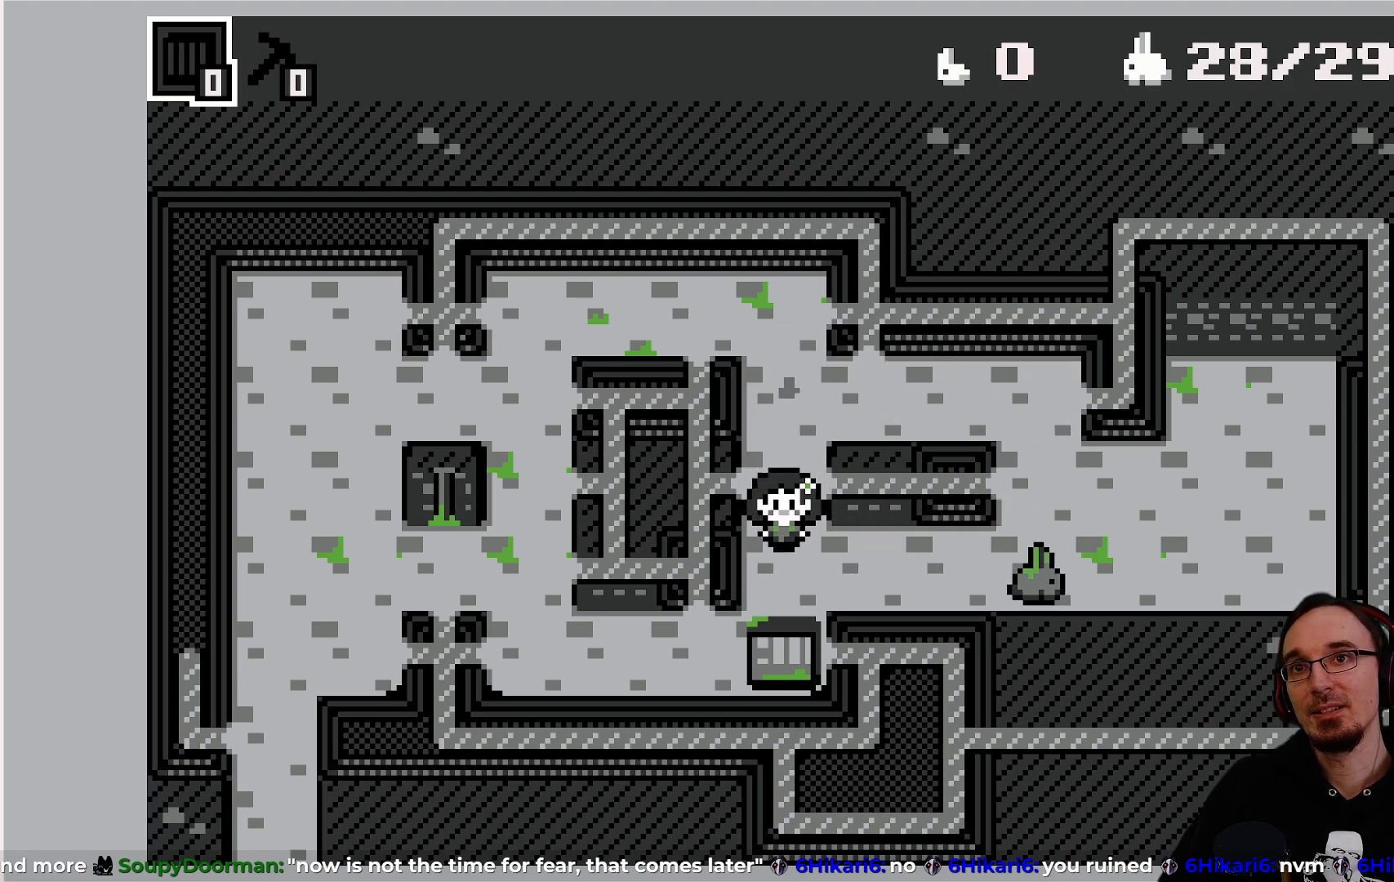
{"buttons": [], "left_stick": "center", "events": [[133, "DPAD_DOWN", "down"], [250, "DPAD_DOWN", "up"]]}
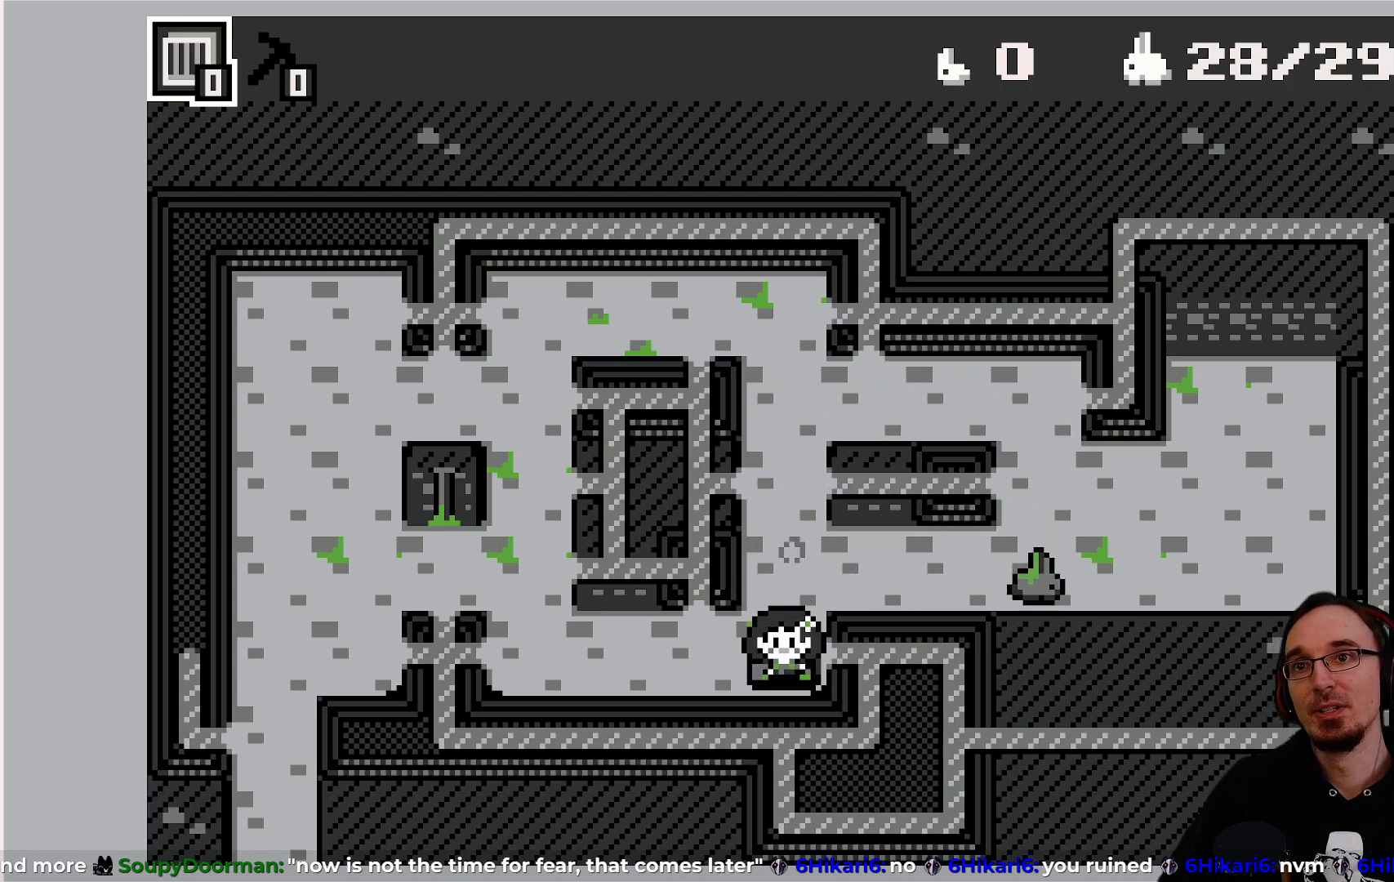
{"buttons": [], "left_stick": "center", "events": [[183, "CROSS", "down"], [300, "CROSS", "up"]]}
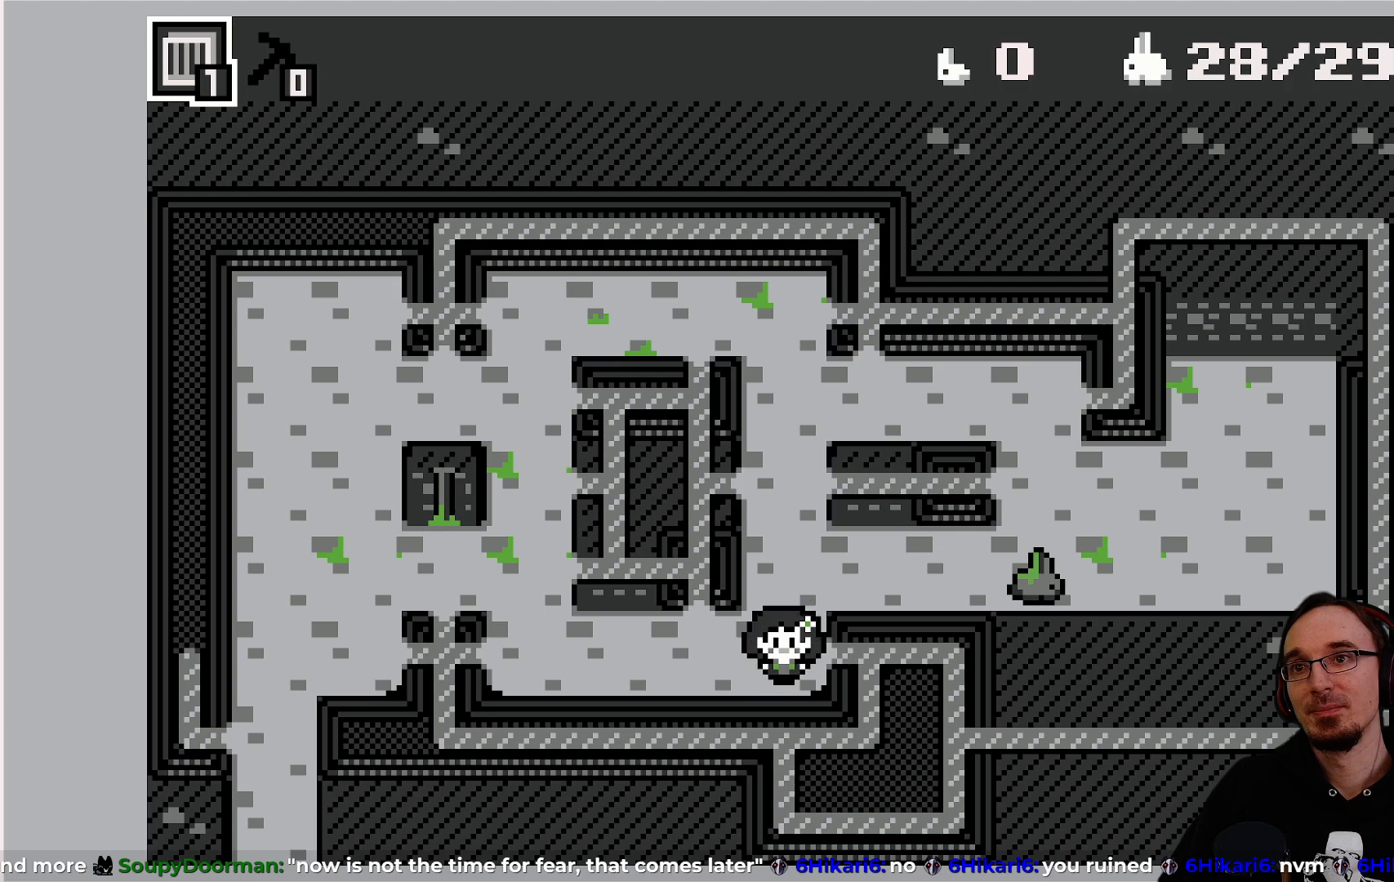
{"buttons": [], "left_stick": "center", "events": [[33, "DPAD_UP", "down"], [133, "DPAD_UP", "up"]]}
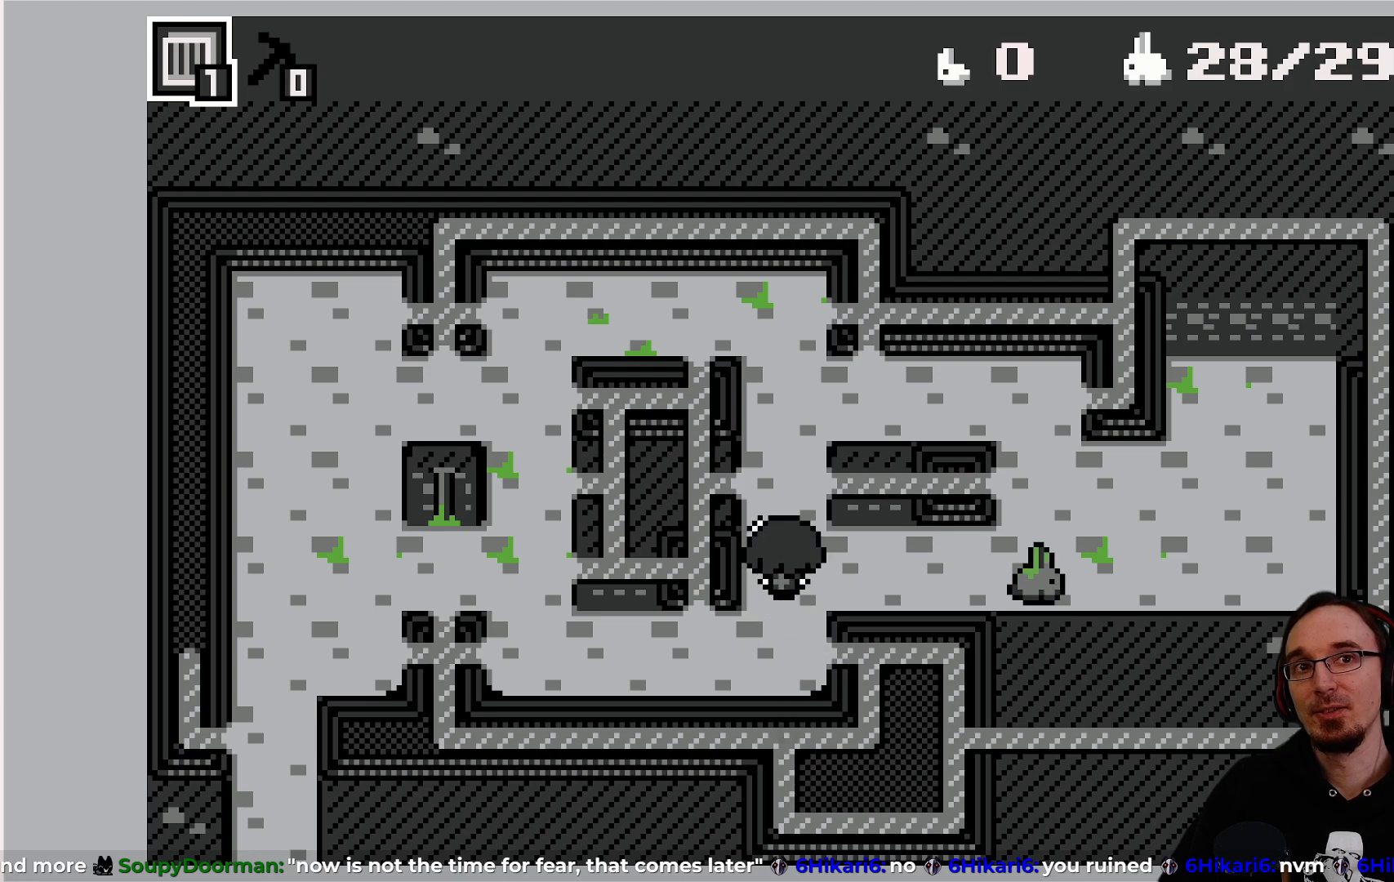
{"buttons": [], "left_stick": "center", "events": []}
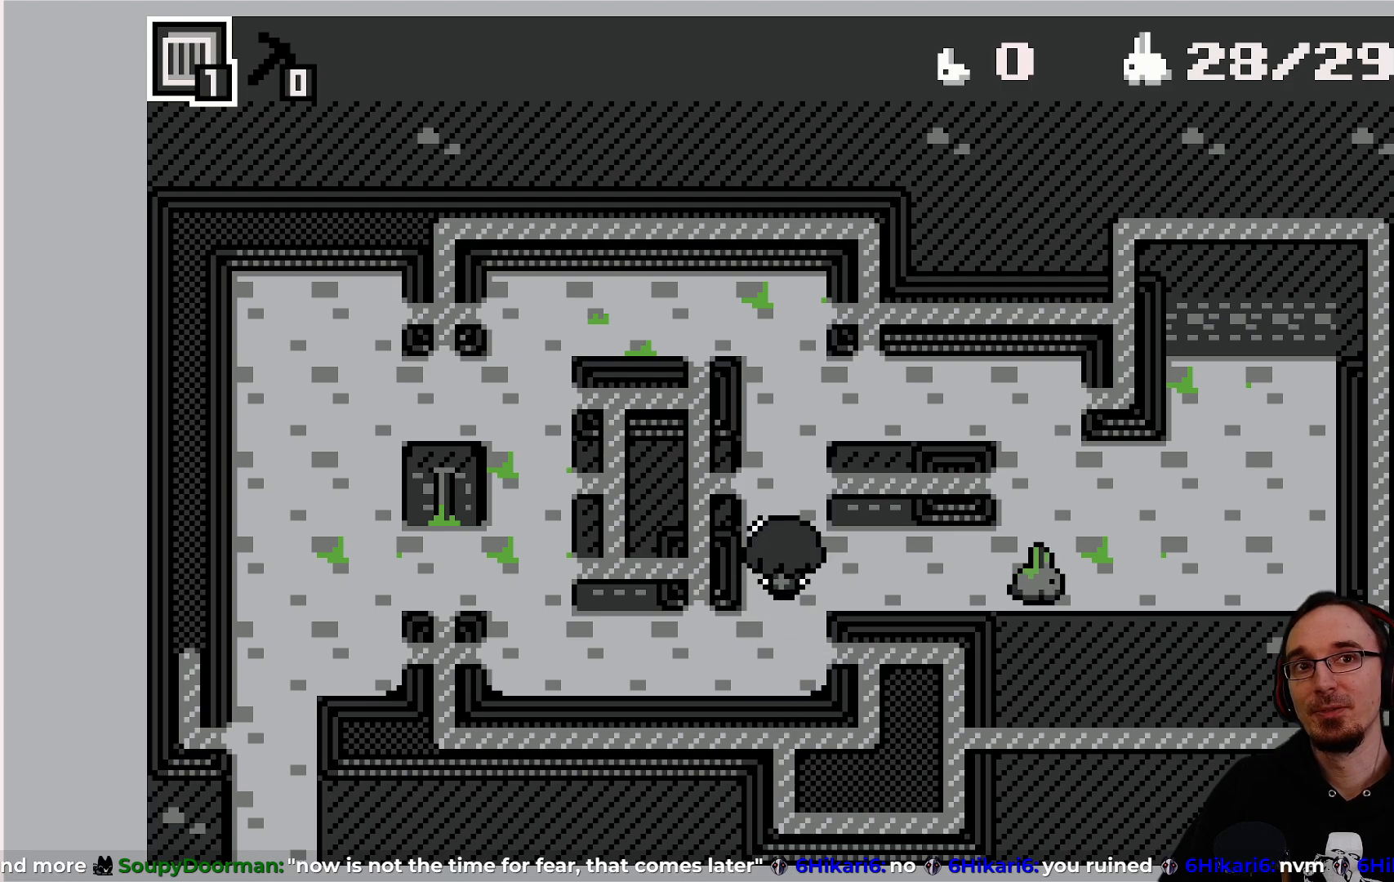
{"buttons": [], "left_stick": "center", "events": []}
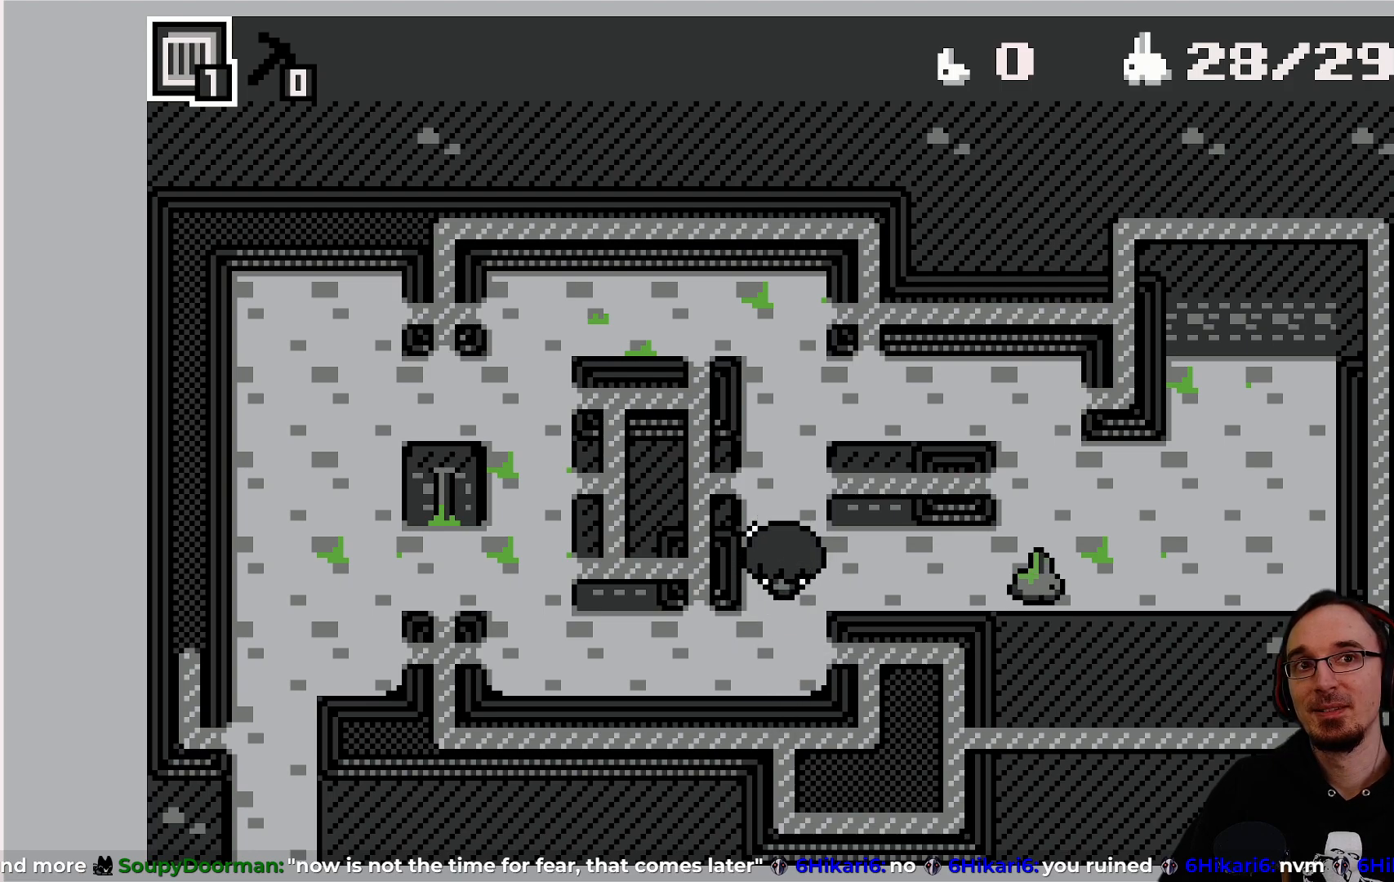
{"buttons": [], "left_stick": "center", "events": []}
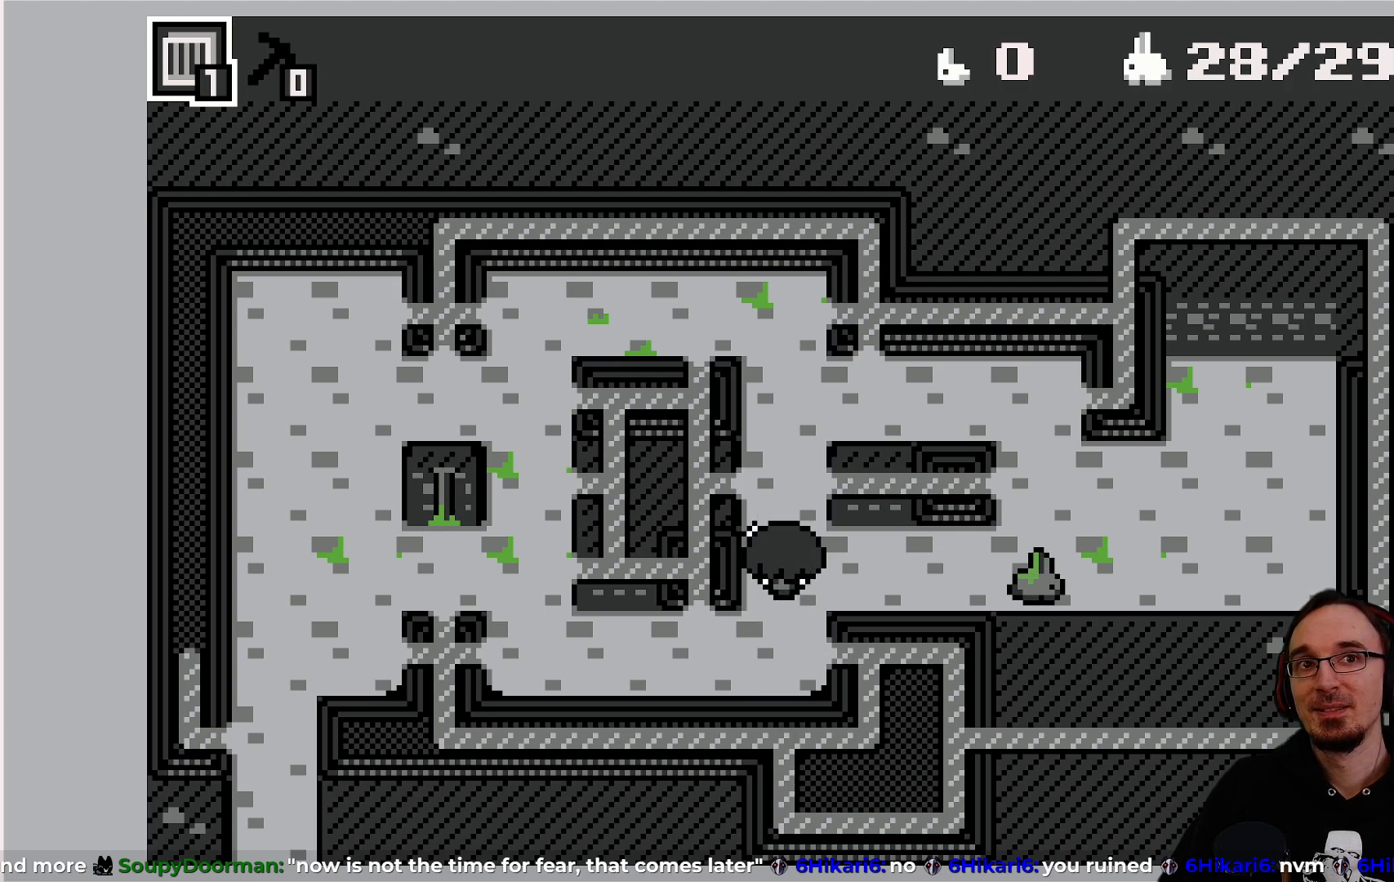
{"buttons": [], "left_stick": "center", "events": [[367, "DPAD_RIGHT", "down"], [467, "DPAD_RIGHT", "up"]]}
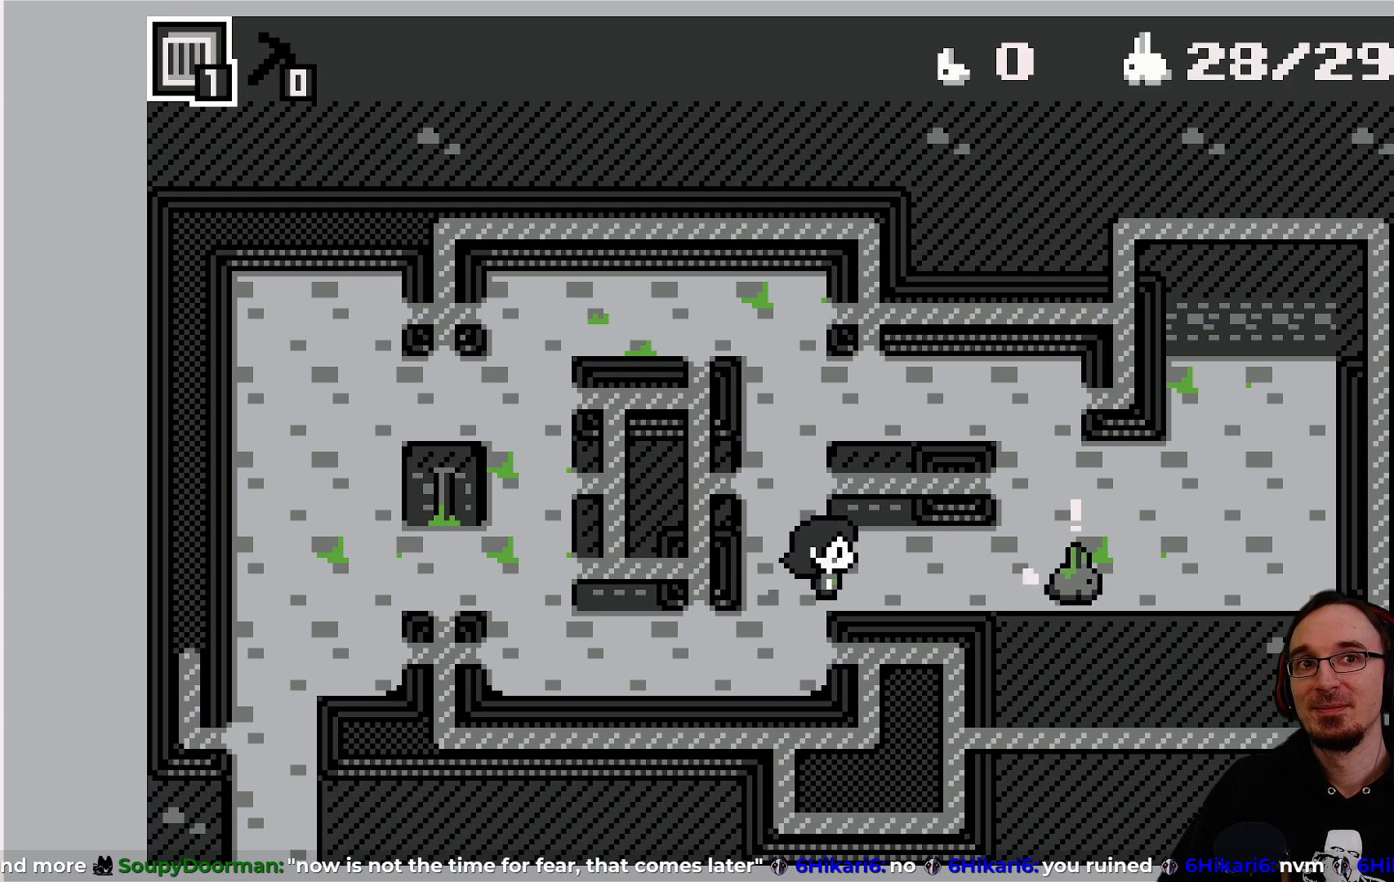
{"buttons": [], "left_stick": "center", "events": []}